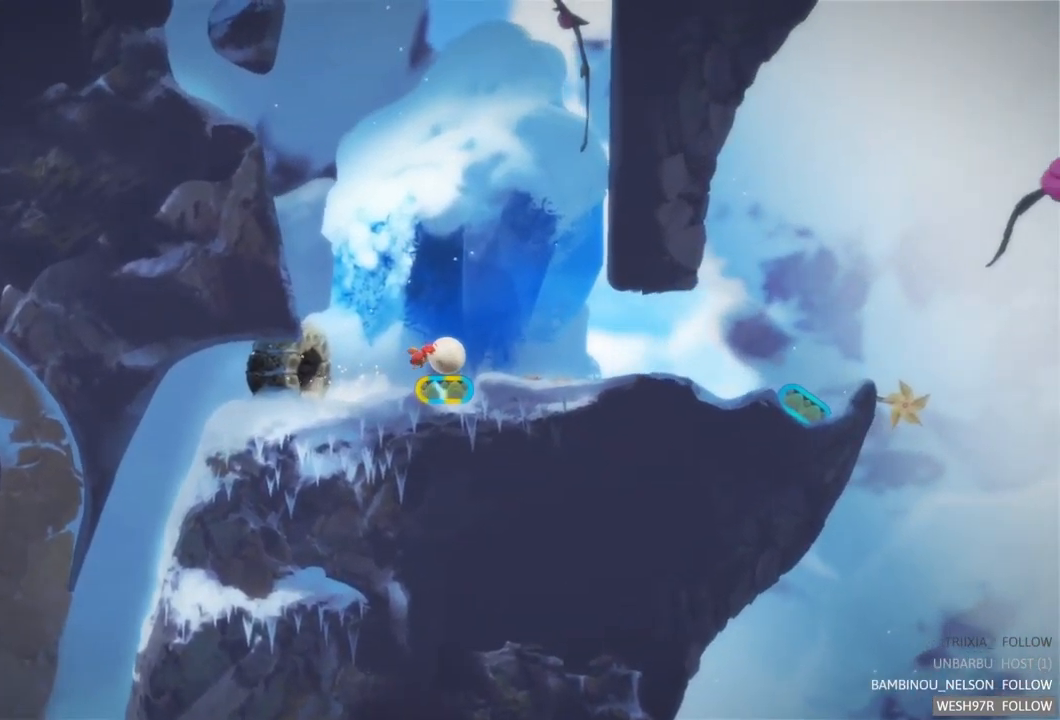
Gameplay with a controller (Xbox layout); each line is a JSON object with the inputs held at the frame after it. "events" lists button and stick changes between this image and that frame as [ms after this image, input, new state], when the widget could be followed in between. Not read: L3 R3.
{"buttons": [], "left_stick": "right", "right_stick": "center", "events": []}
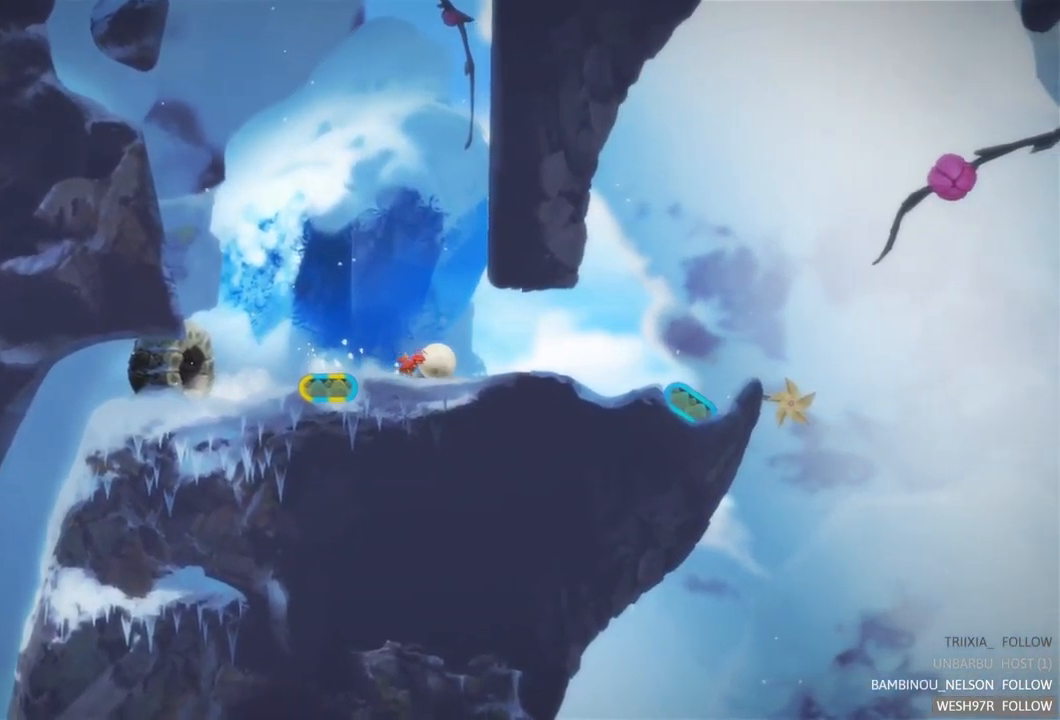
{"buttons": [], "left_stick": "right", "right_stick": "center", "events": []}
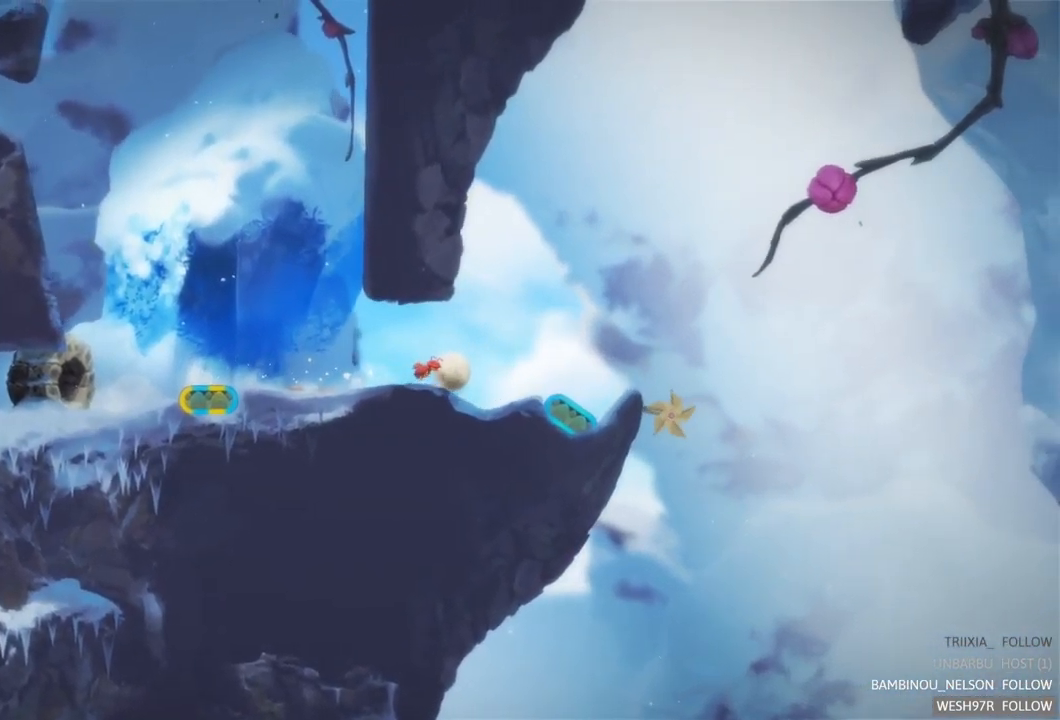
{"buttons": [], "left_stick": "center", "right_stick": "center", "events": [[450, "left_stick", "center"]]}
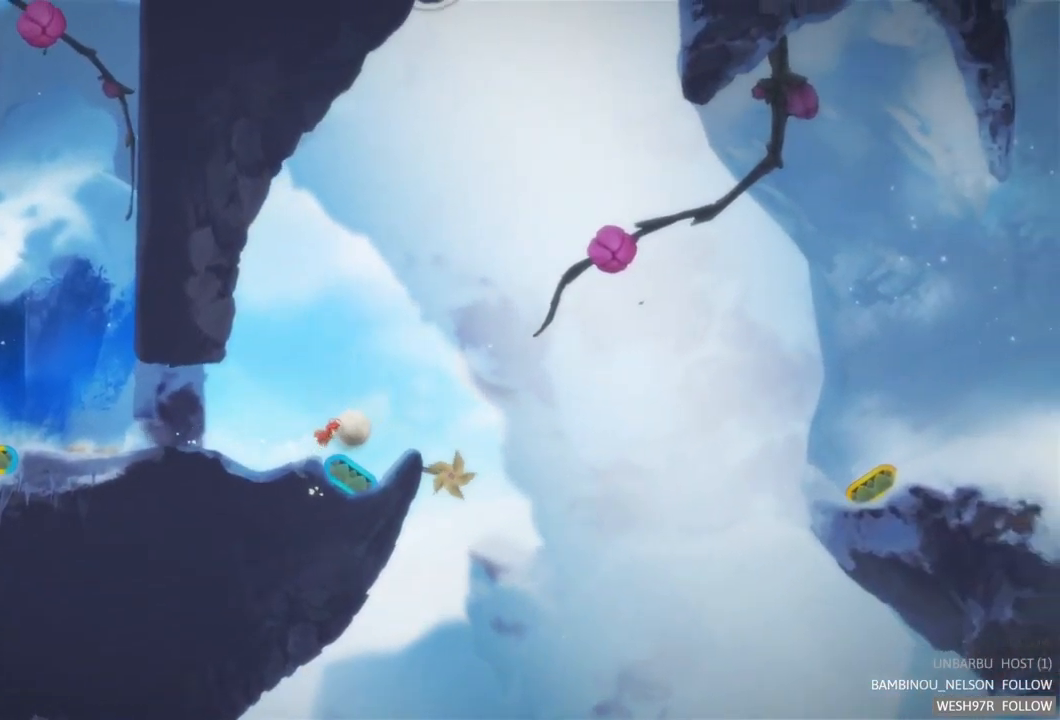
{"buttons": [], "left_stick": "left", "right_stick": "center", "events": [[67, "left_stick", "left"]]}
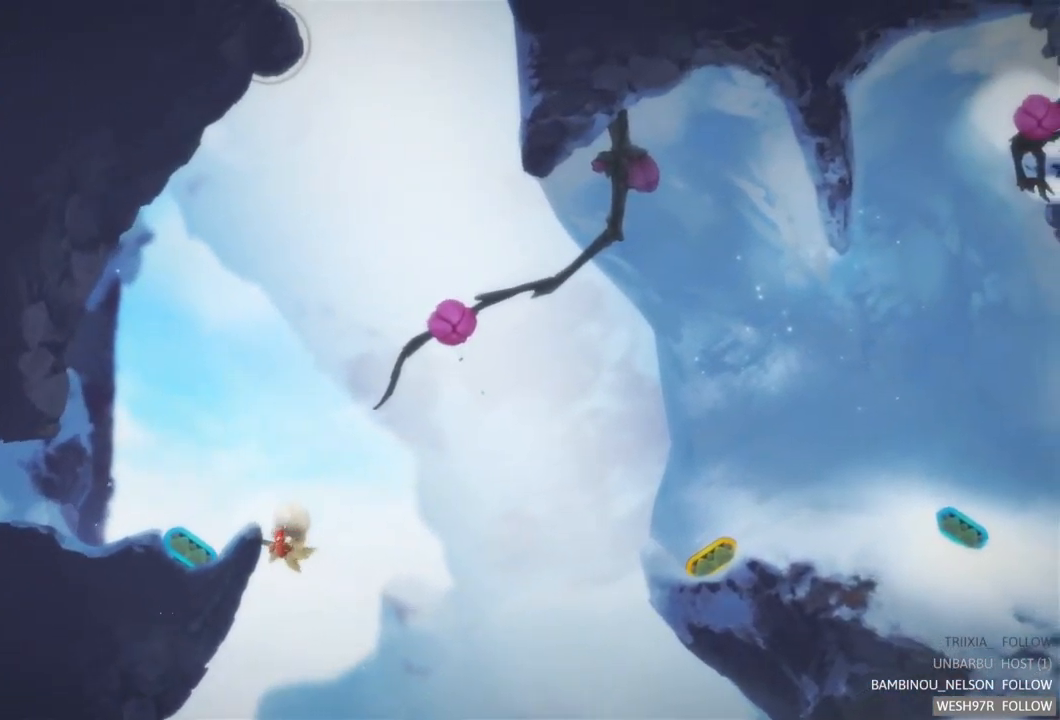
{"buttons": [], "left_stick": "right", "right_stick": "center", "events": [[350, "left_stick", "center"], [467, "left_stick", "right"]]}
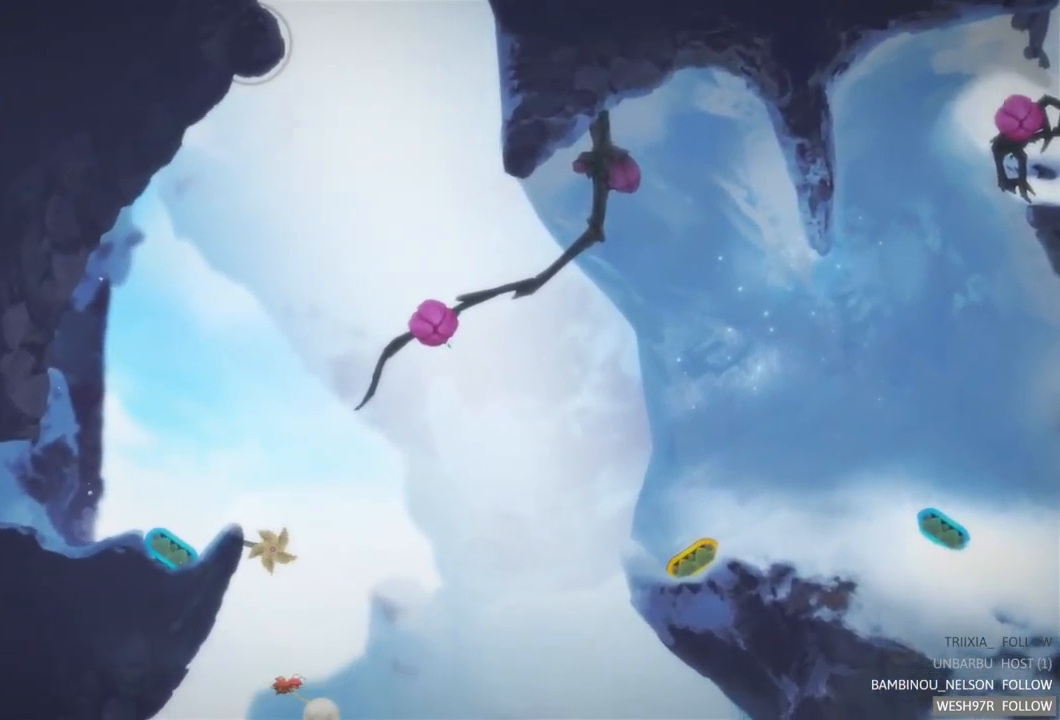
{"buttons": [], "left_stick": "left", "right_stick": "center", "events": [[300, "left_stick", "left"]]}
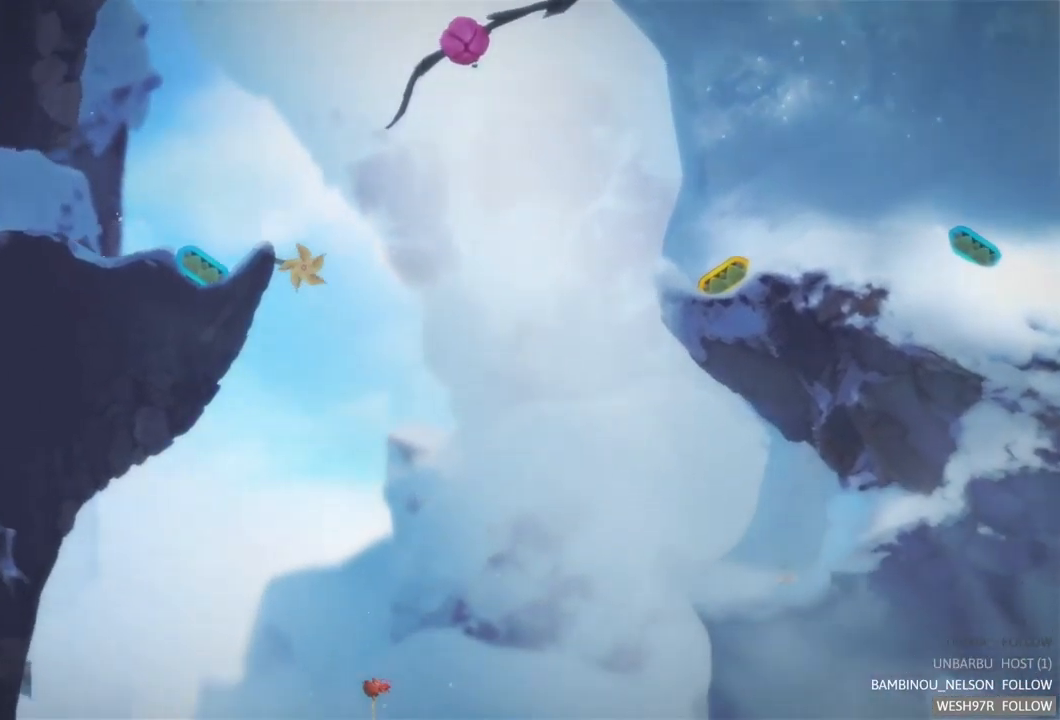
{"buttons": [], "left_stick": "left", "right_stick": "center", "events": []}
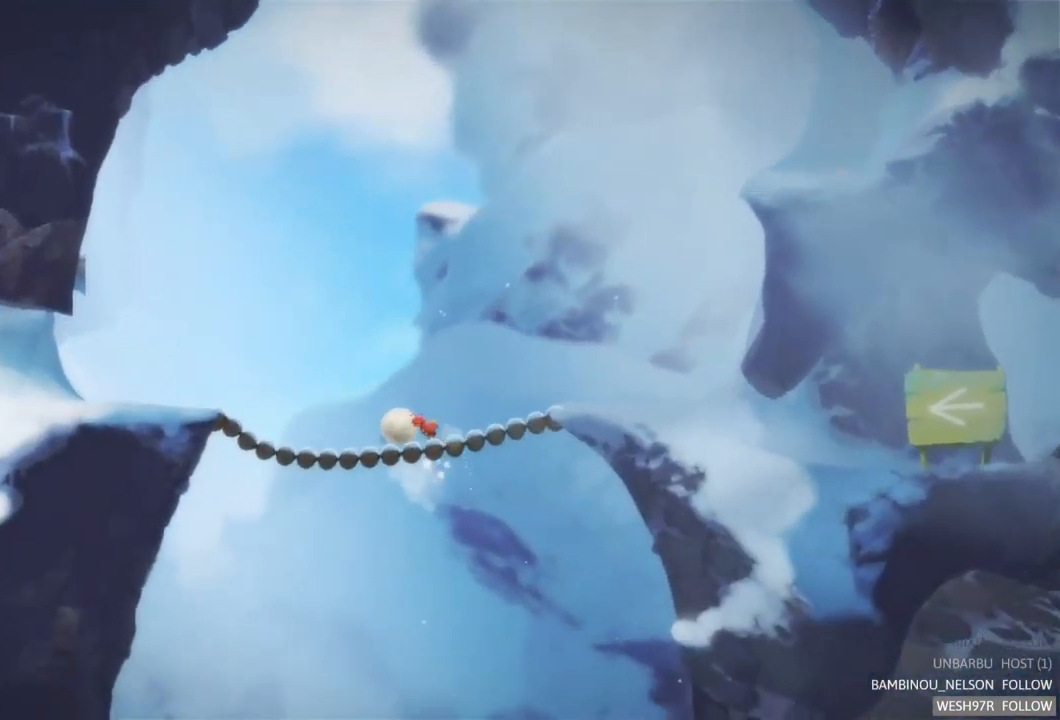
{"buttons": [], "left_stick": "left", "right_stick": "center", "events": []}
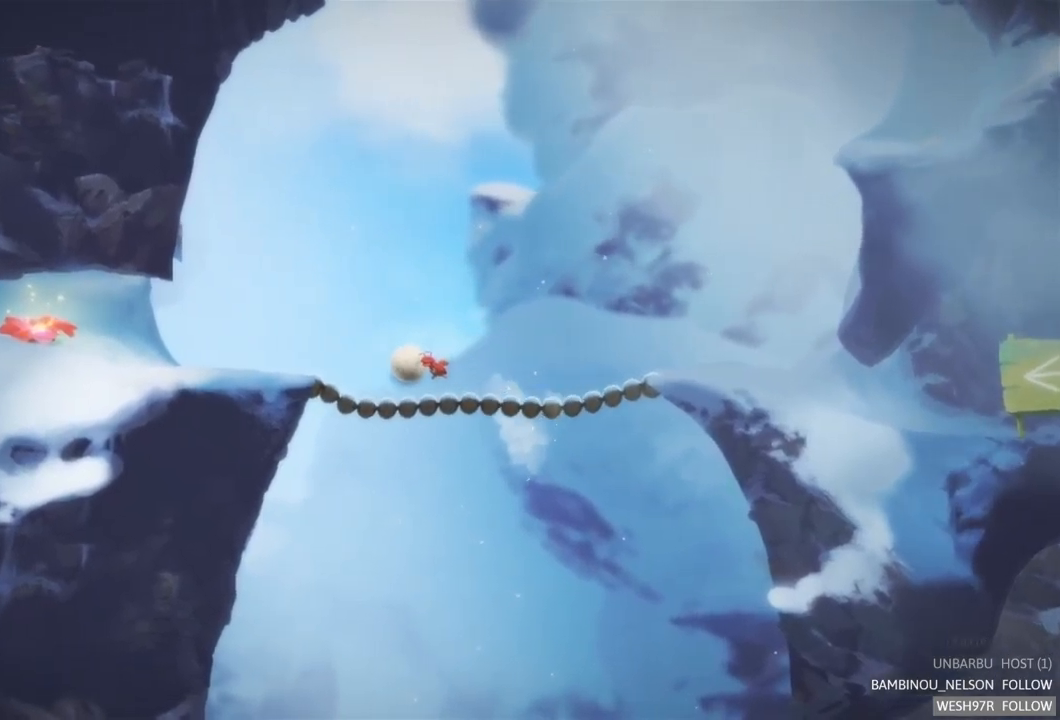
{"buttons": [], "left_stick": "left", "right_stick": "center", "events": []}
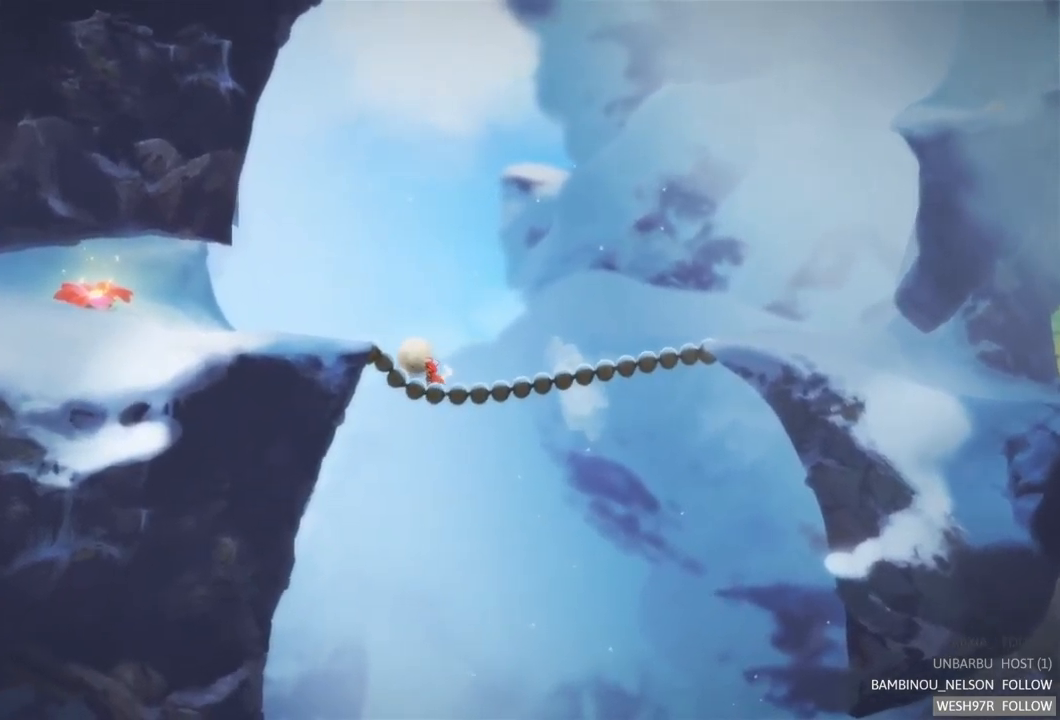
{"buttons": [], "left_stick": "left", "right_stick": "center", "events": []}
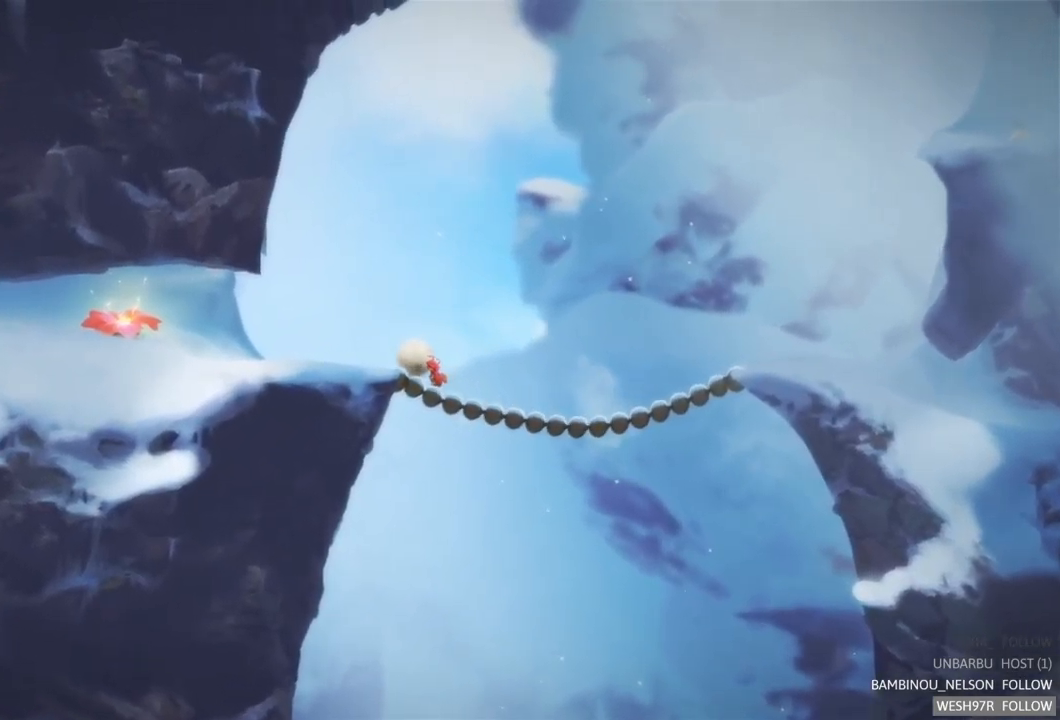
{"buttons": [], "left_stick": "left", "right_stick": "center", "events": []}
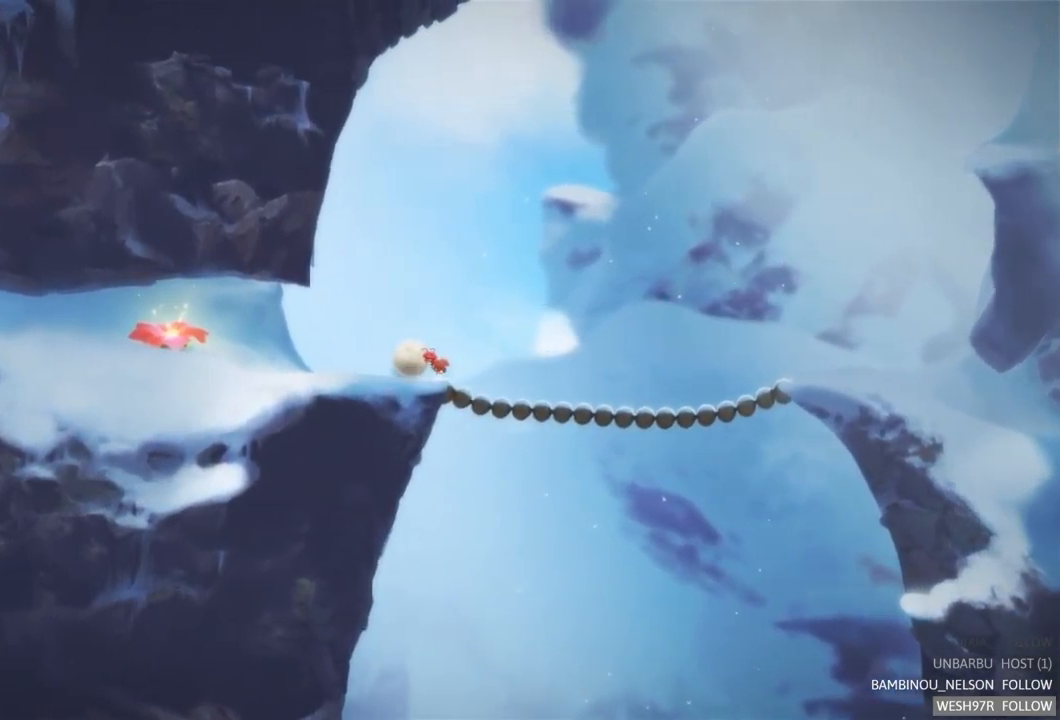
{"buttons": [], "left_stick": "left", "right_stick": "center", "events": []}
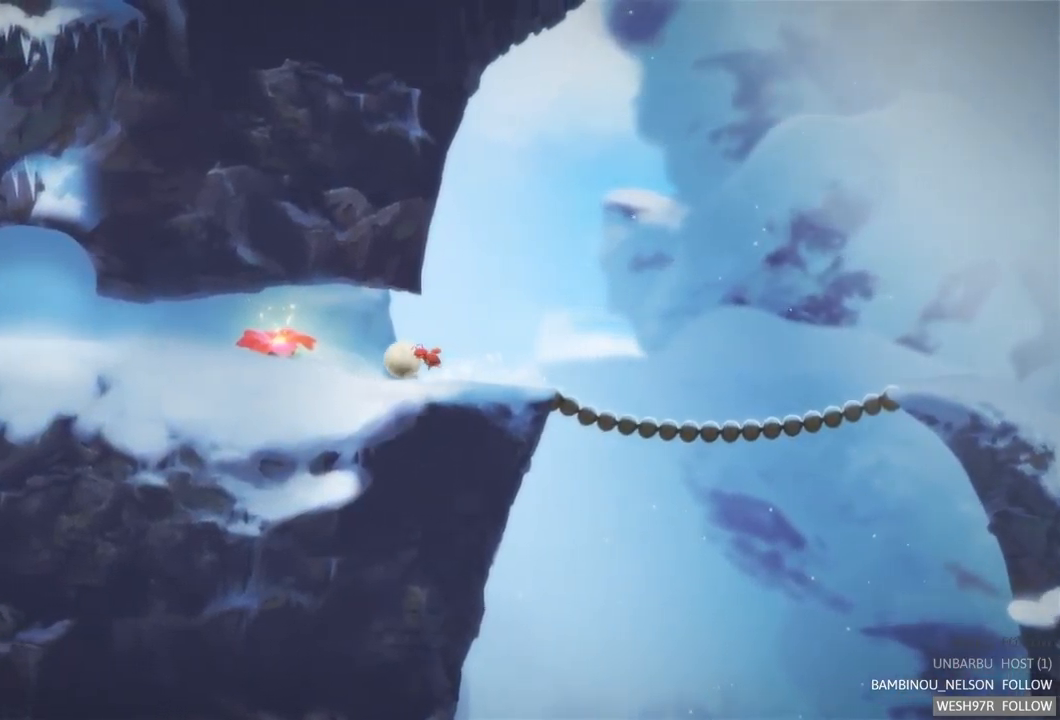
{"buttons": [], "left_stick": "left", "right_stick": "center", "events": []}
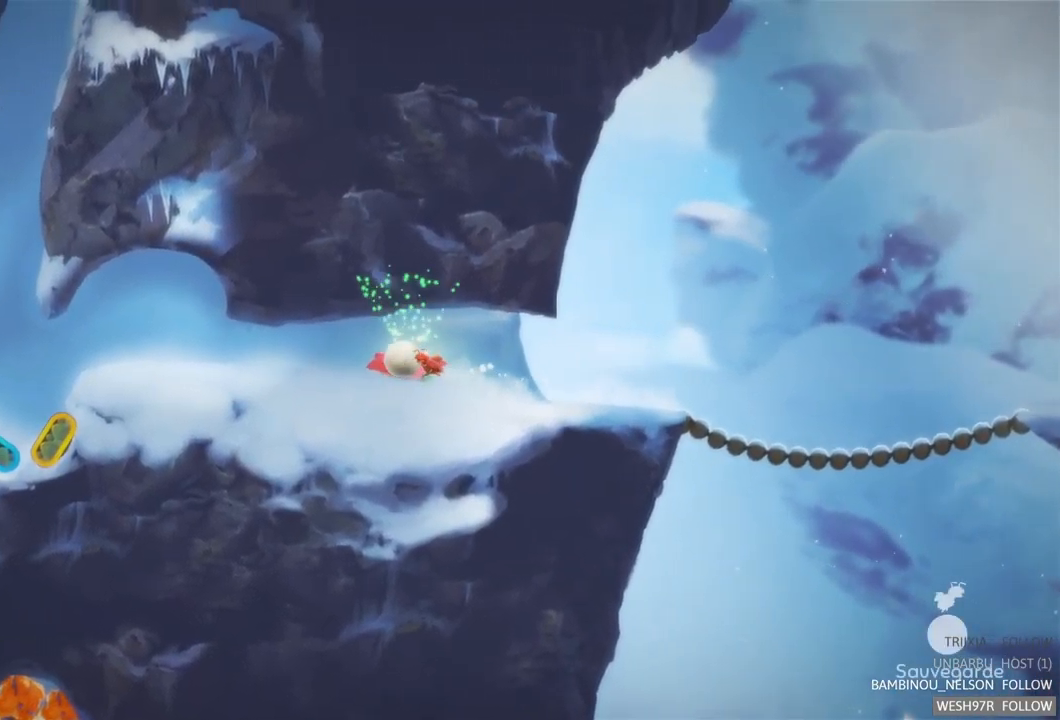
{"buttons": [], "left_stick": "left", "right_stick": "center", "events": []}
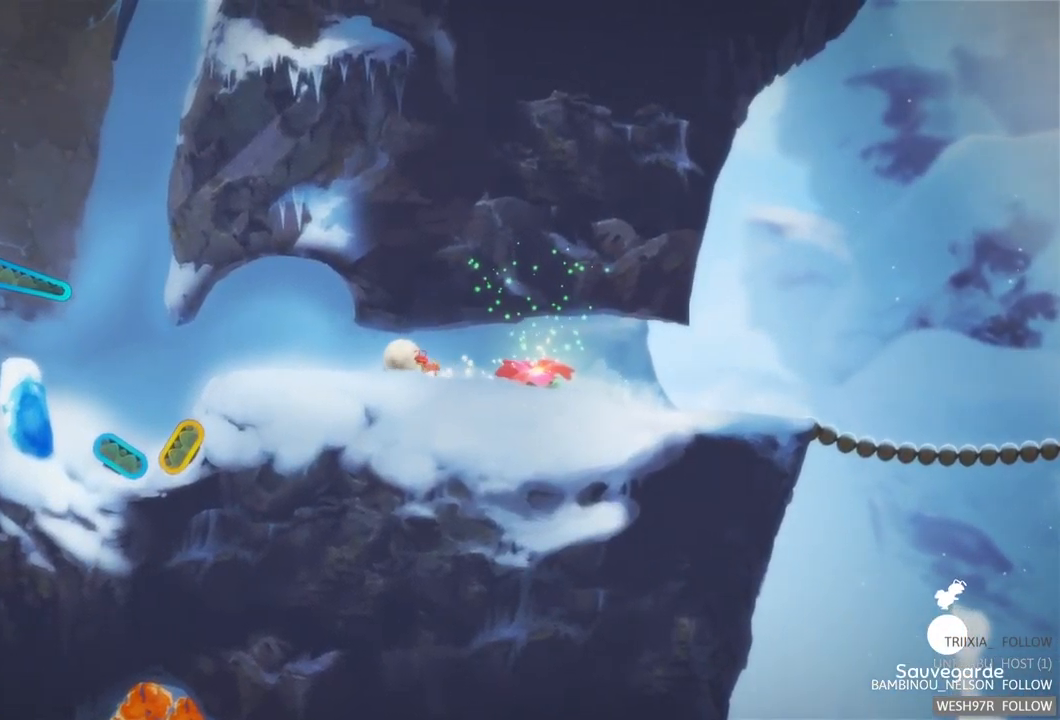
{"buttons": [], "left_stick": "left", "right_stick": "center", "events": []}
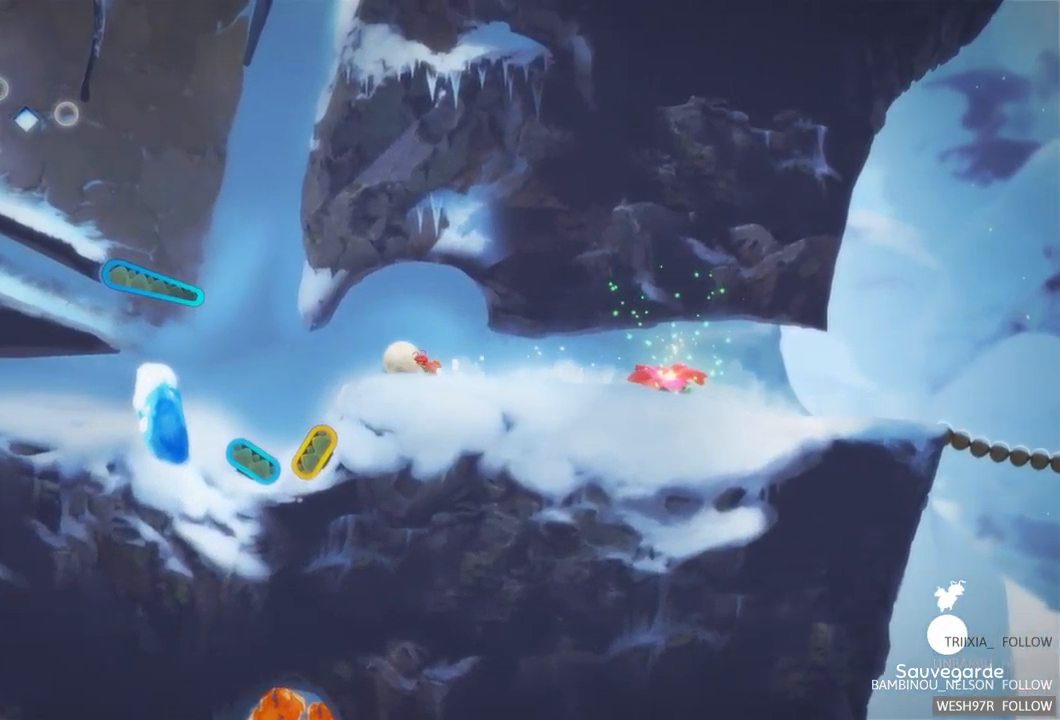
{"buttons": [], "left_stick": "right", "right_stick": "center", "events": [[133, "left_stick", "center"], [183, "left_stick", "right"]]}
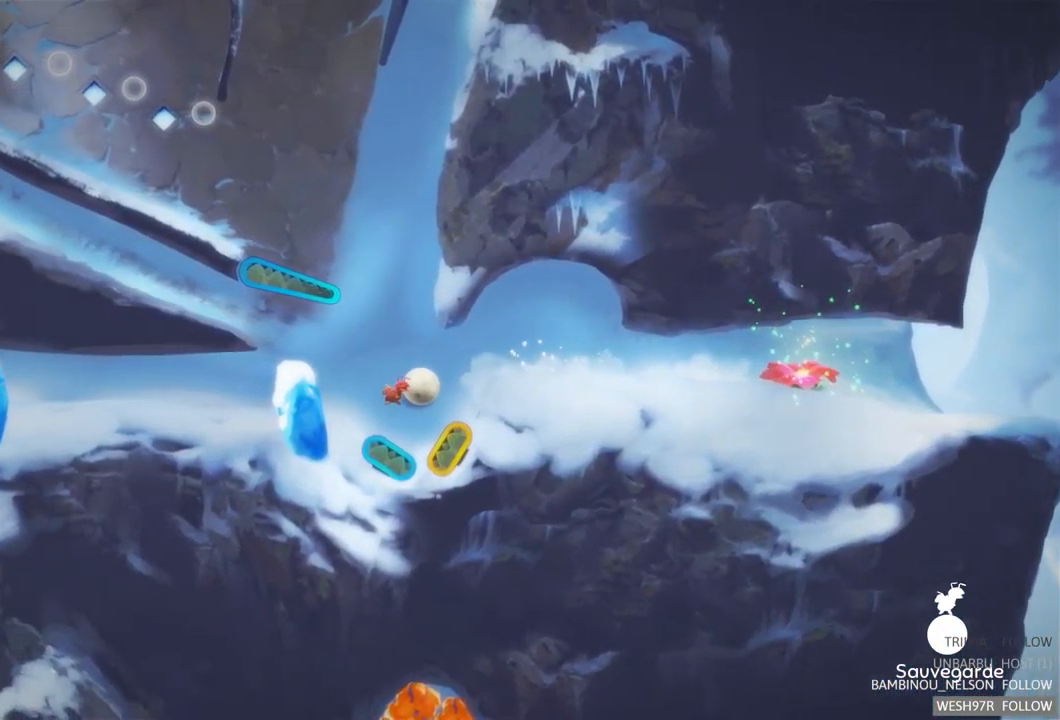
{"buttons": [], "left_stick": "right", "right_stick": "center", "events": []}
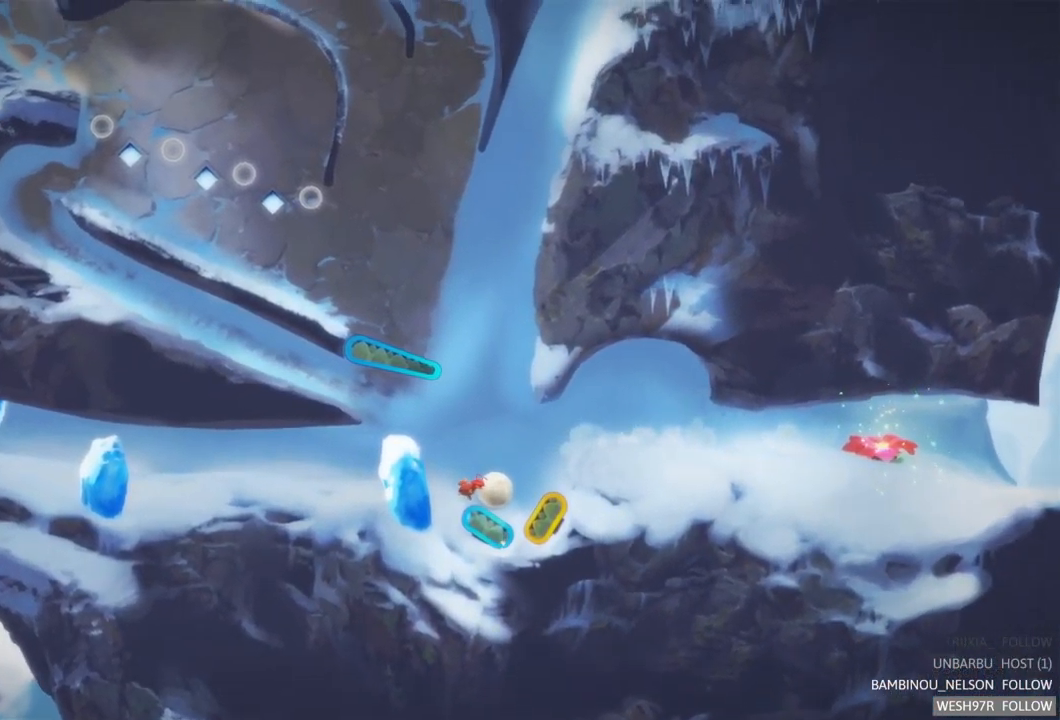
{"buttons": ["R2"], "left_stick": "center", "right_stick": "center", "events": [[133, "left_stick", "center"], [334, "R2", "down"]]}
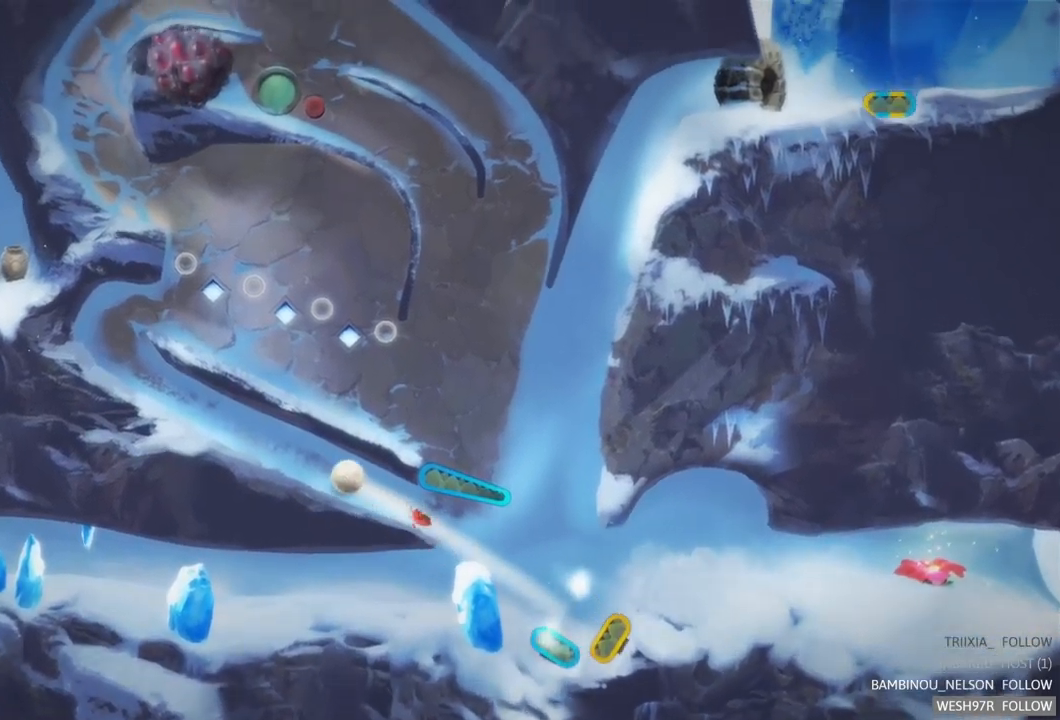
{"buttons": [], "left_stick": "center", "right_stick": "center", "events": [[117, "R2", "up"]]}
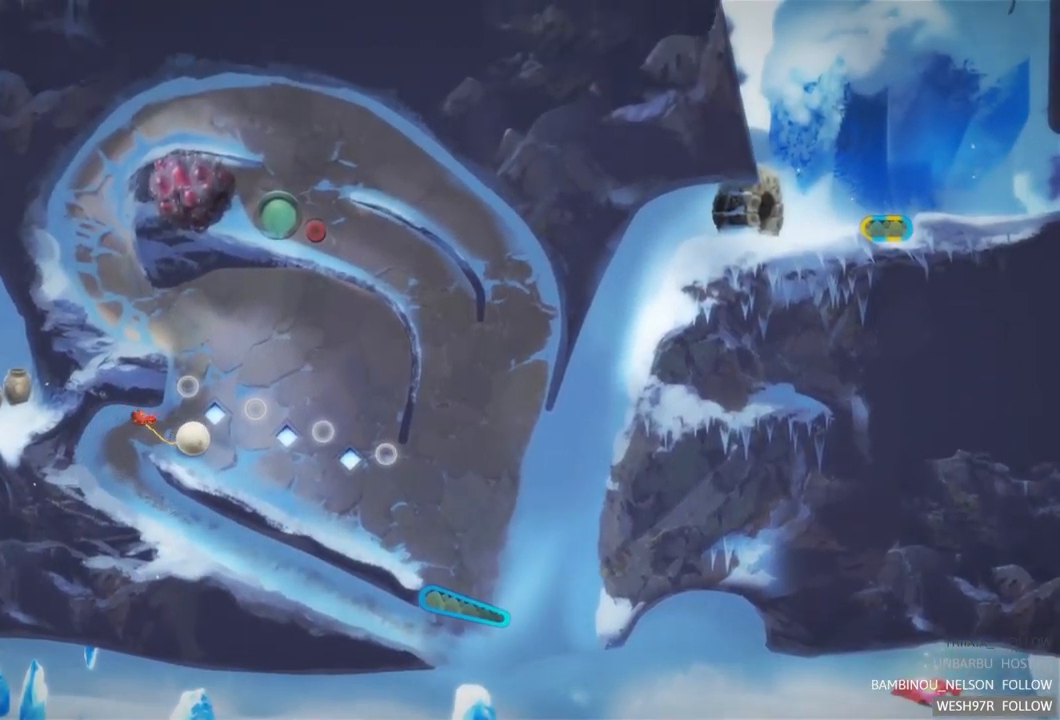
{"buttons": [], "left_stick": "center", "right_stick": "center", "events": []}
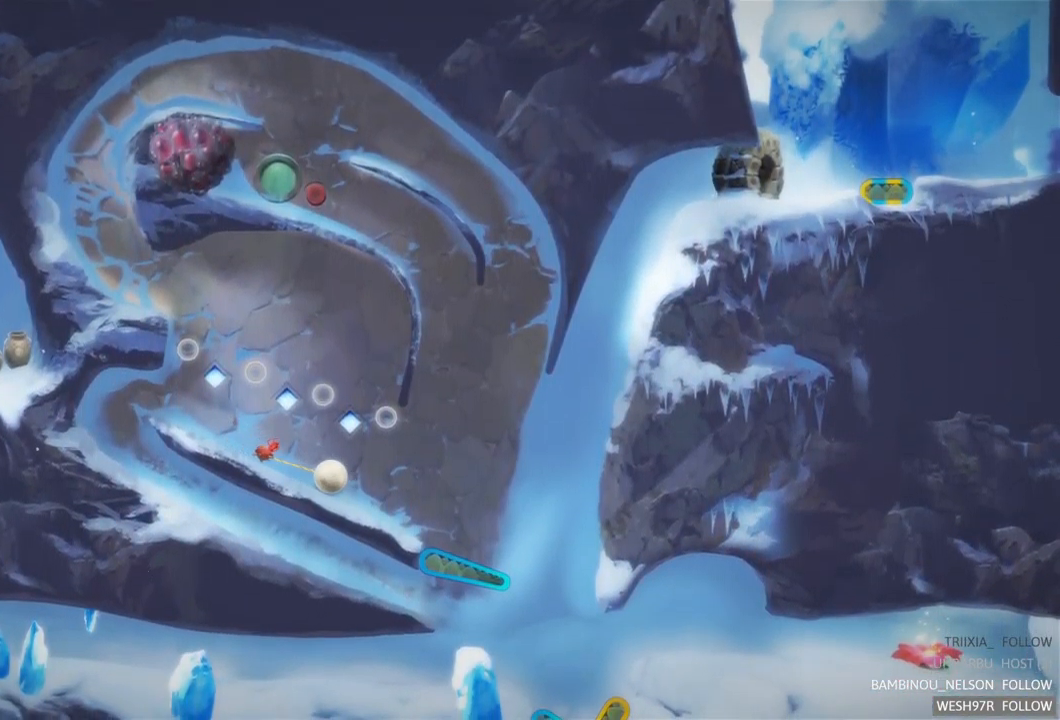
{"buttons": [], "left_stick": "center", "right_stick": "center", "events": []}
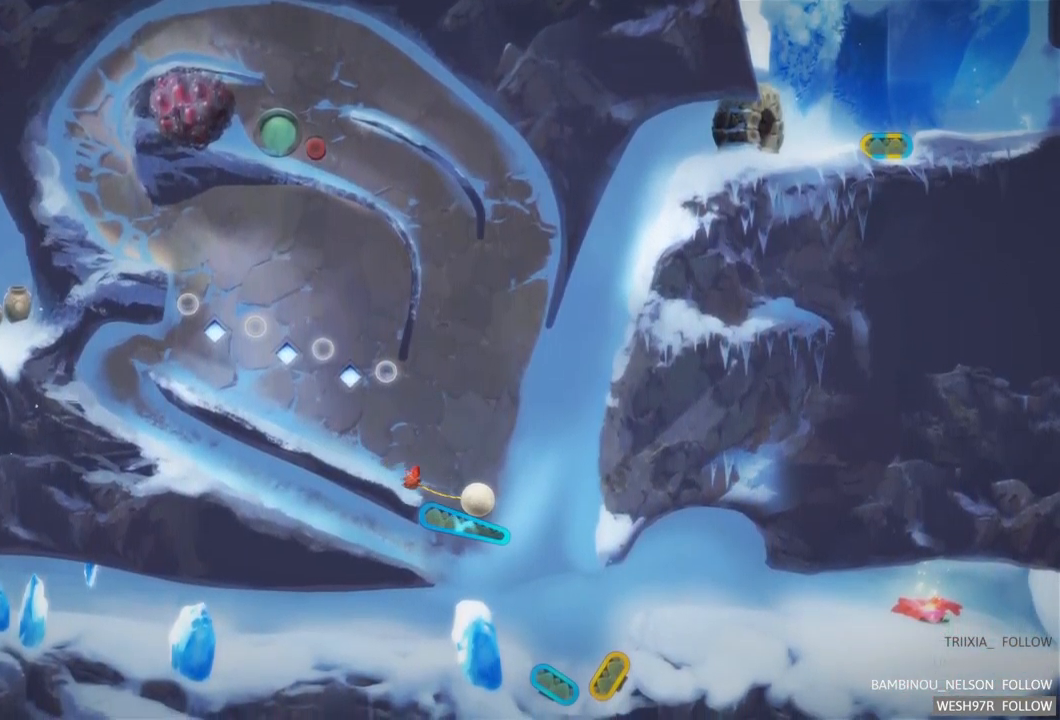
{"buttons": ["L2"], "left_stick": "center", "right_stick": "center", "events": [[117, "L2", "down"]]}
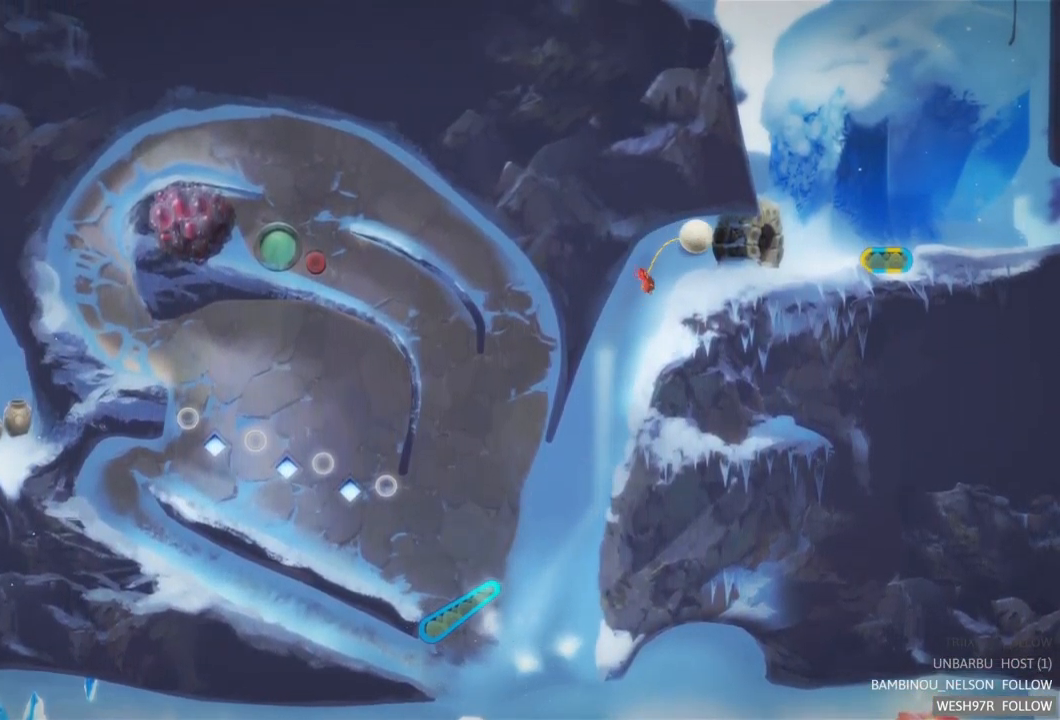
{"buttons": [], "left_stick": "right", "right_stick": "center", "events": [[34, "L2", "up"], [217, "left_stick", "right"]]}
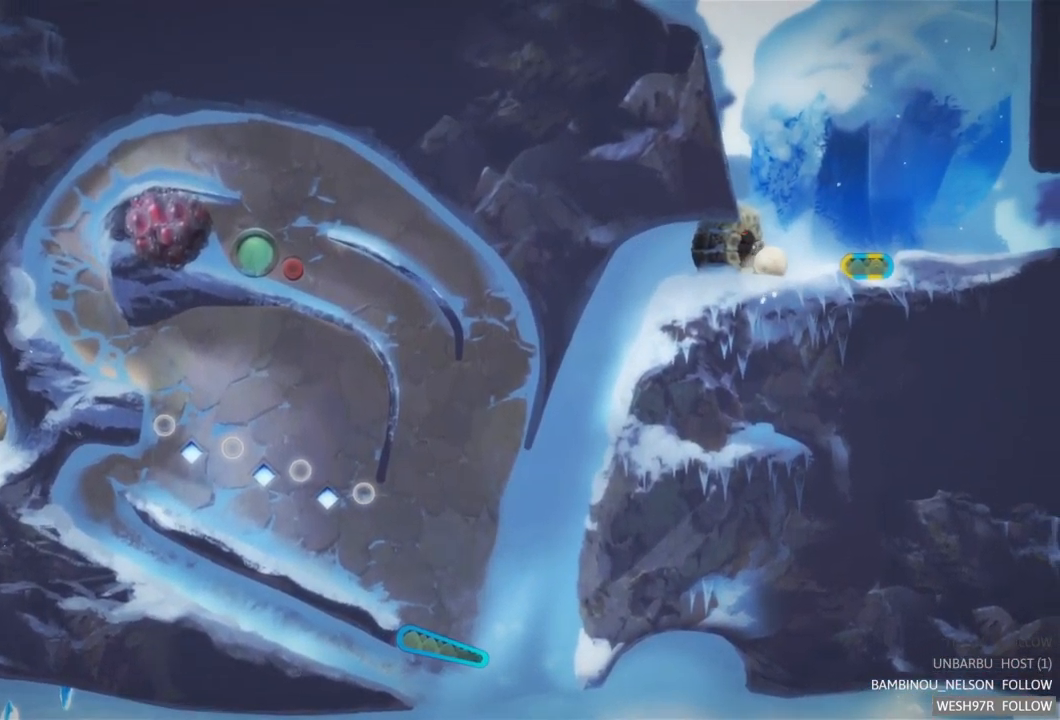
{"buttons": [], "left_stick": "right", "right_stick": "center", "events": []}
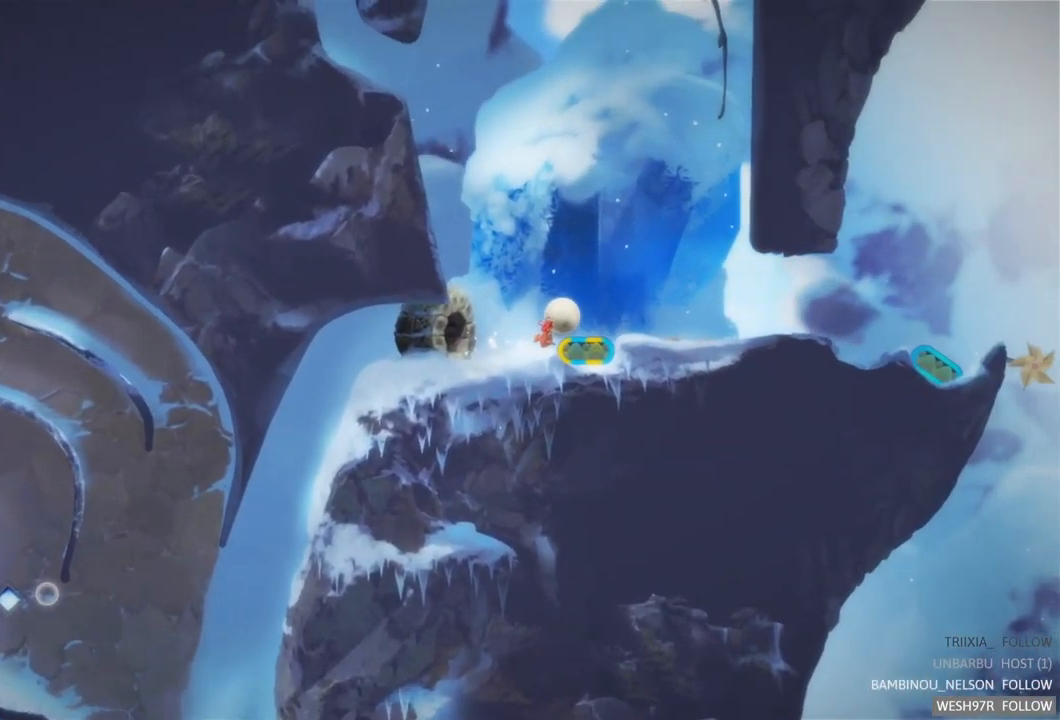
{"buttons": [], "left_stick": "right", "right_stick": "center", "events": []}
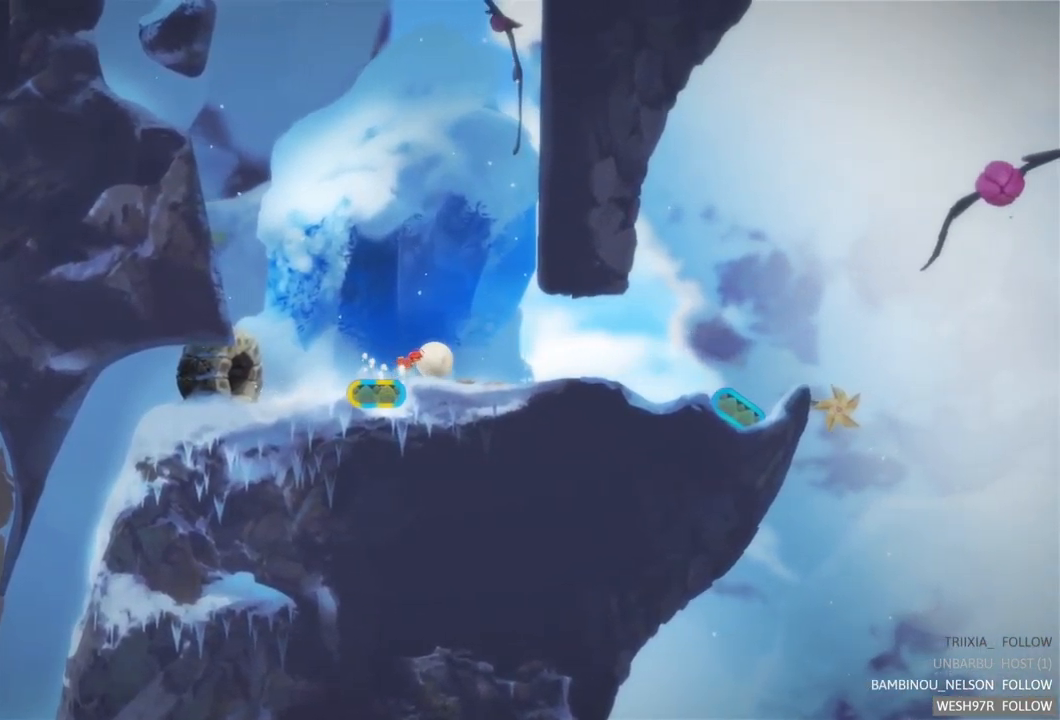
{"buttons": [], "left_stick": "right", "right_stick": "center", "events": []}
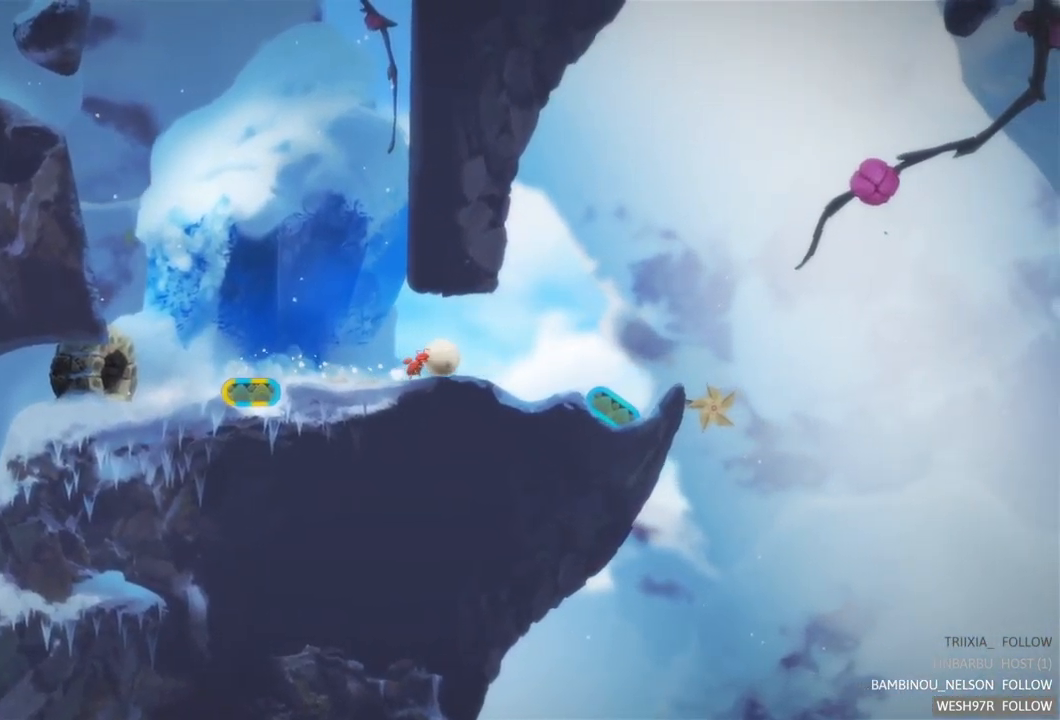
{"buttons": [], "left_stick": "center", "right_stick": "center", "events": [[450, "left_stick", "center"]]}
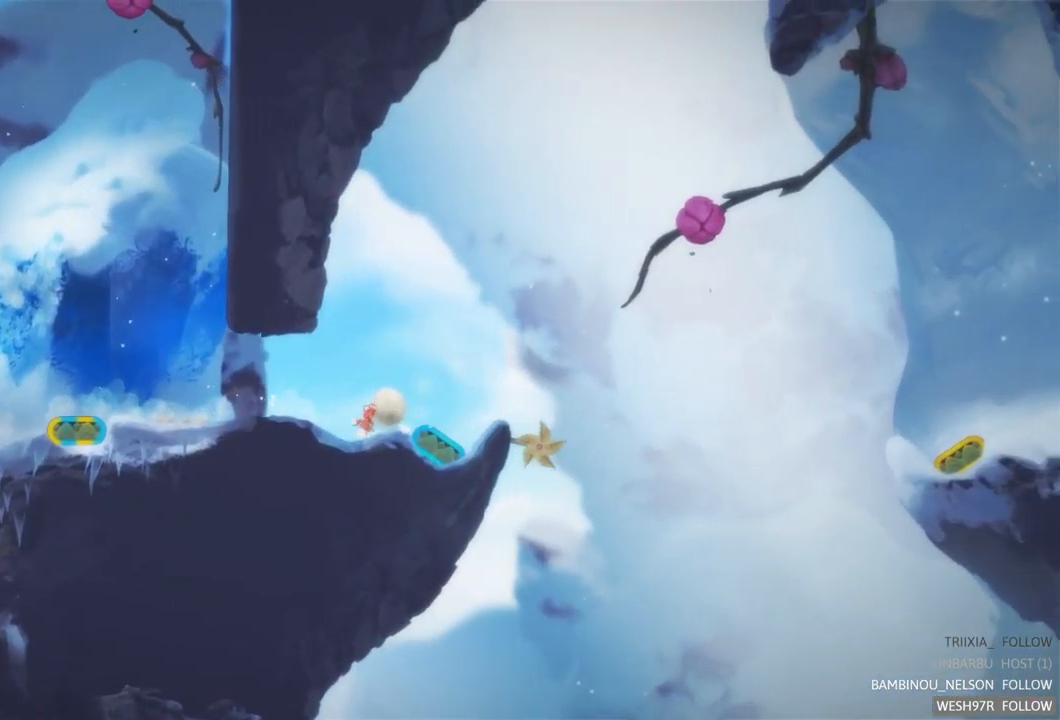
{"buttons": [], "left_stick": "right", "right_stick": "center", "events": [[466, "left_stick", "right"]]}
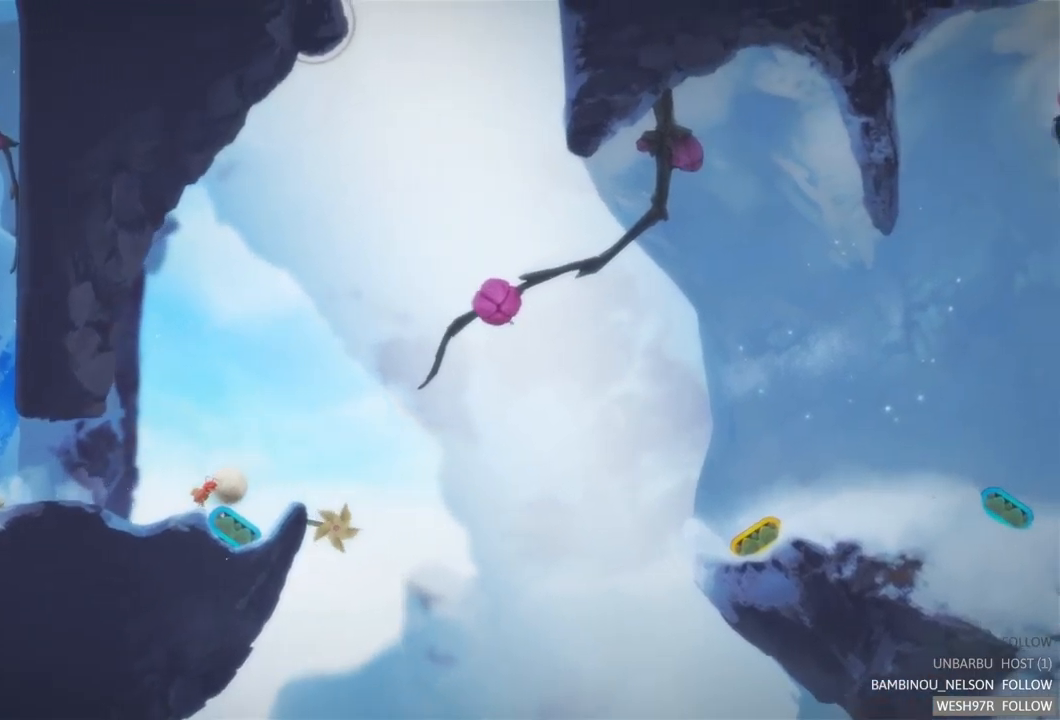
{"buttons": [], "left_stick": "center", "right_stick": "center", "events": [[167, "left_stick", "center"]]}
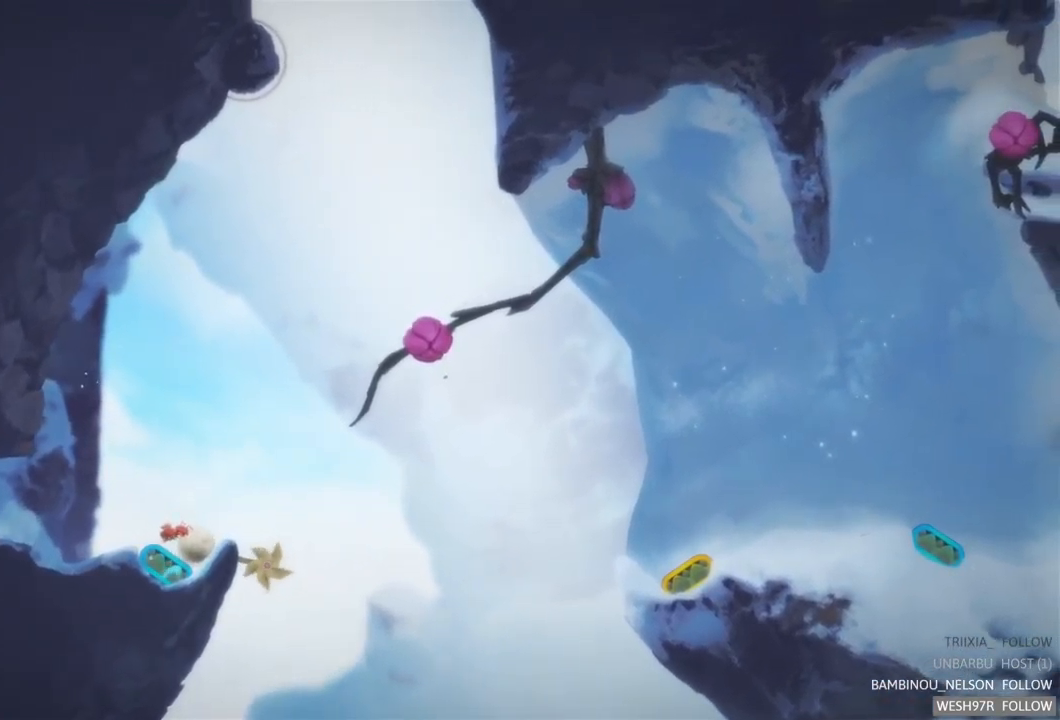
{"buttons": [], "left_stick": "center", "right_stick": "center", "events": [[317, "L2", "down"], [500, "L2", "up"]]}